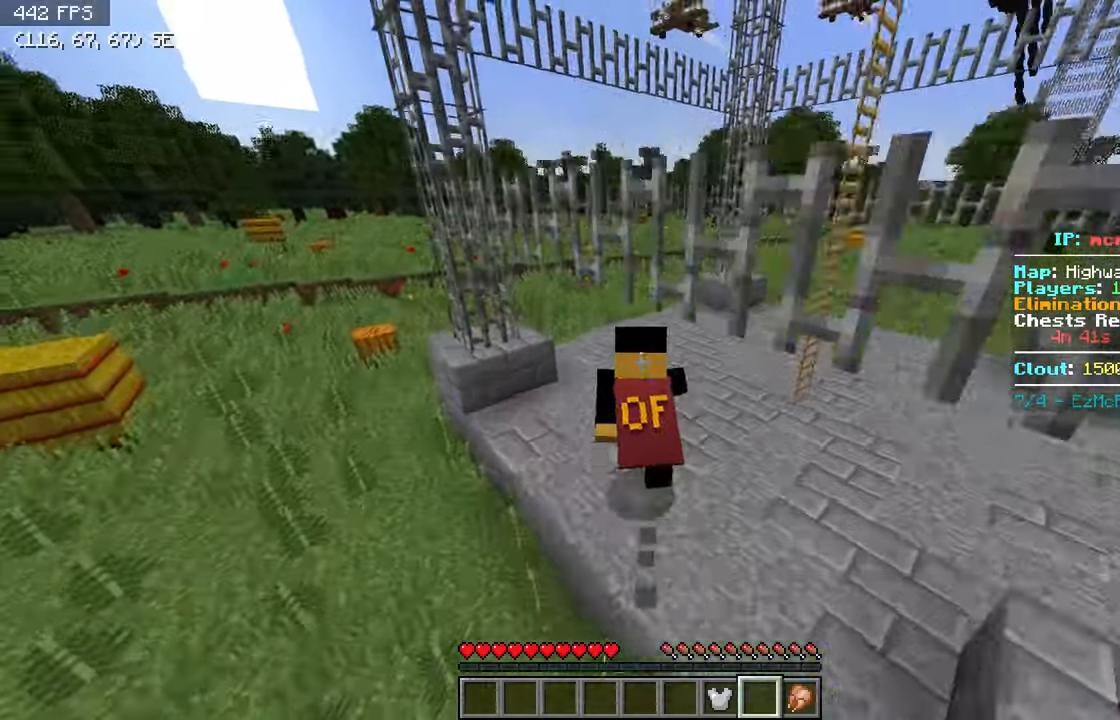
Gameplay with keyboard; each line is a JSON object with the keys held at the frame after it. "events" lists presses ("down") and releases ("up") of "a", "d", "s" and "w" between this image and that frame as [ms after this image, input, new state], when the widget could be followed in between. No other keys are recorded. Mouse input is not recorded.
{"keys": ["w"], "events": []}
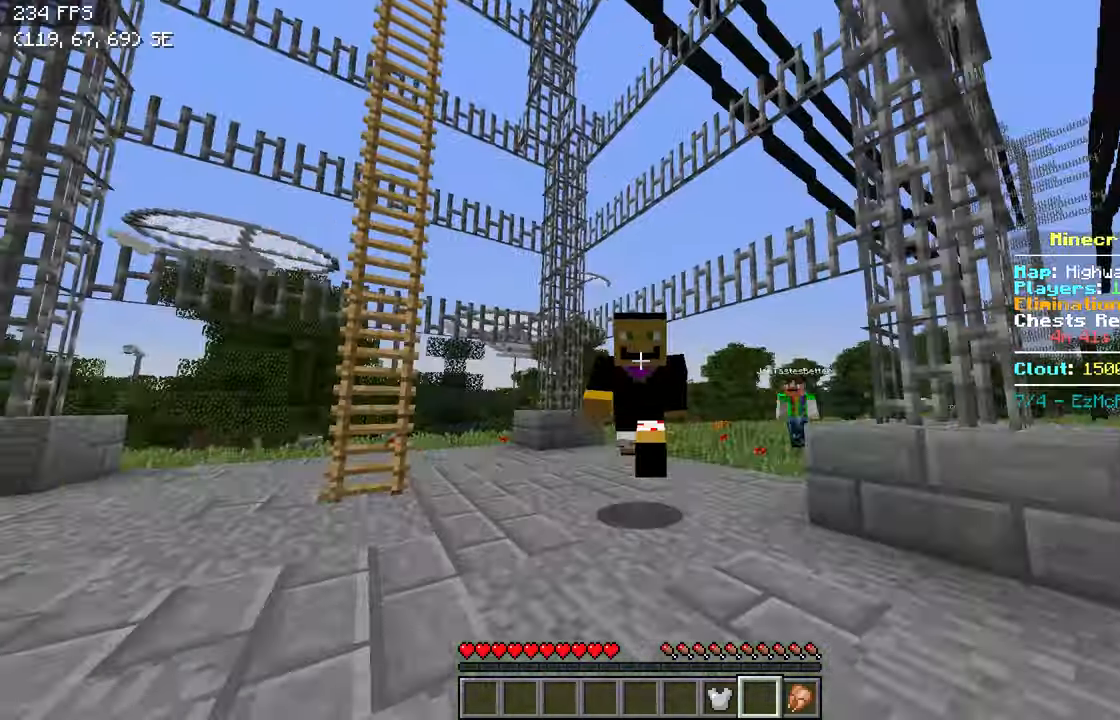
{"keys": ["w"], "events": []}
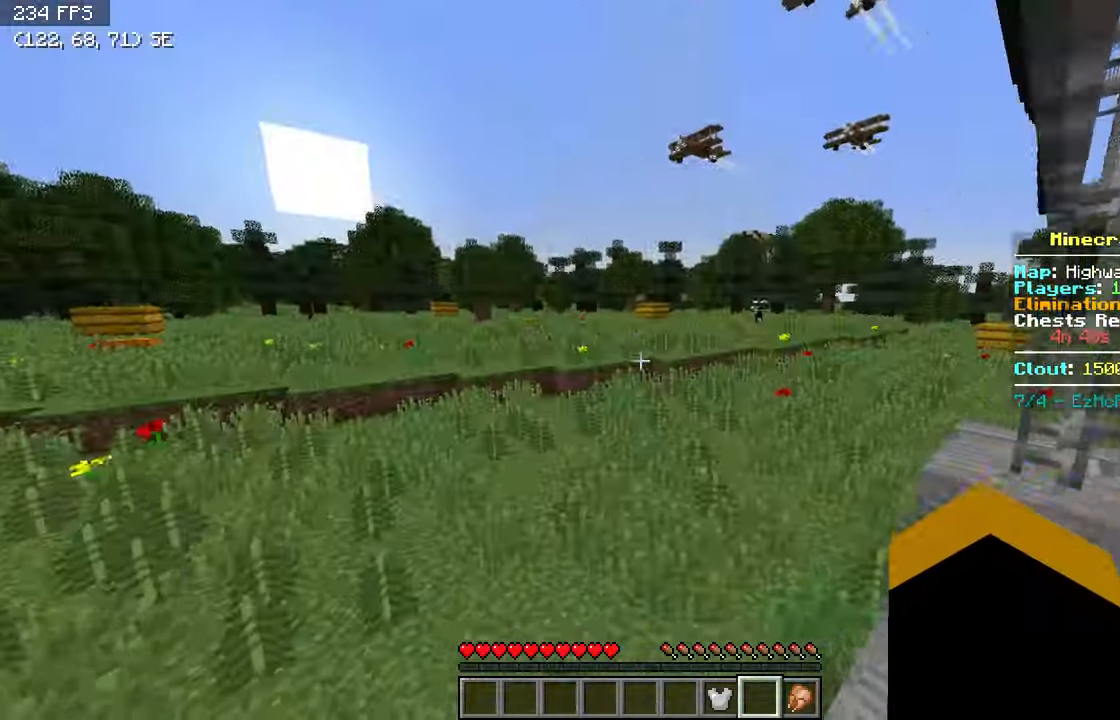
{"keys": ["w"]}
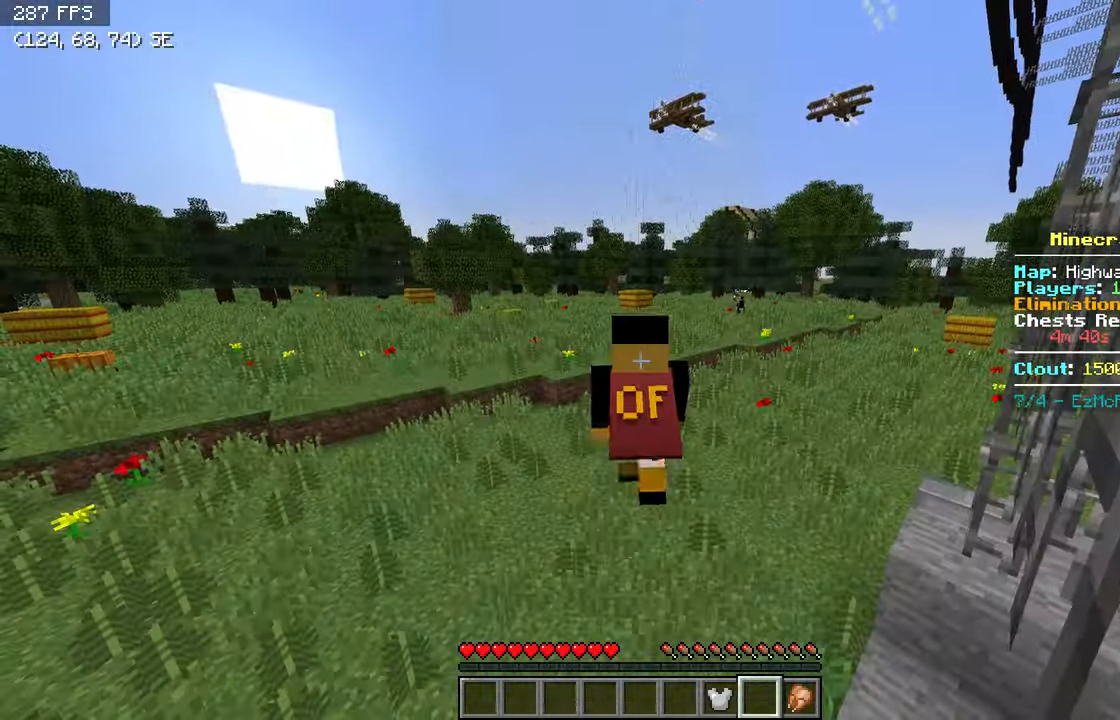
{"keys": ["w"], "events": []}
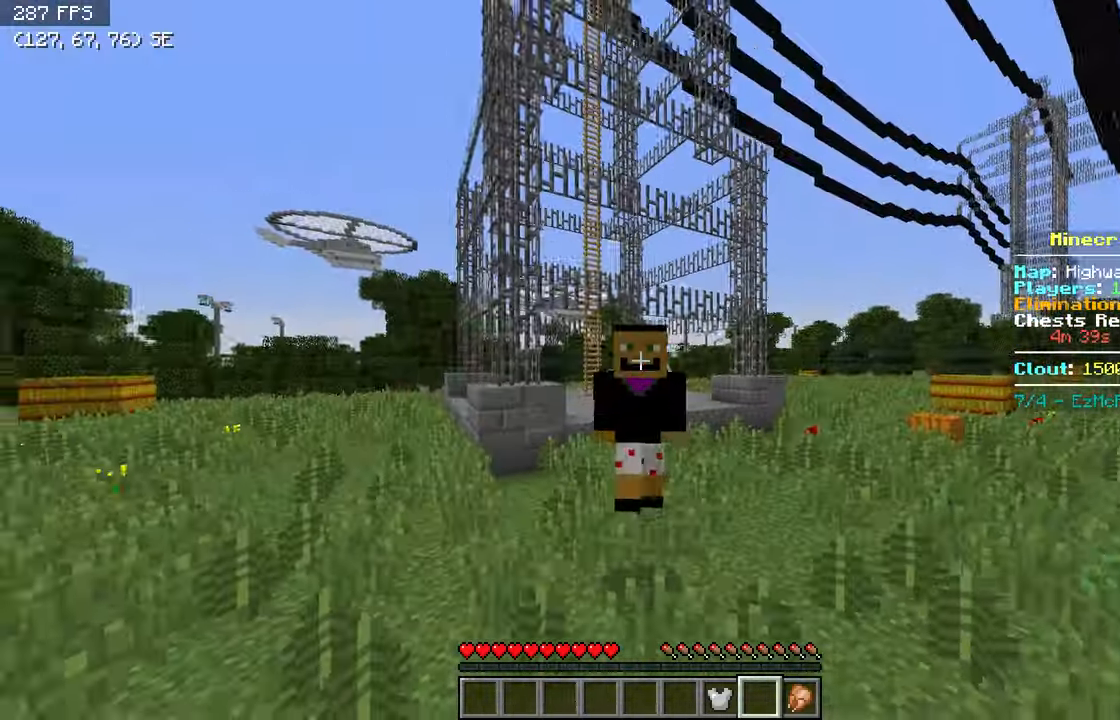
{"keys": ["w"], "events": []}
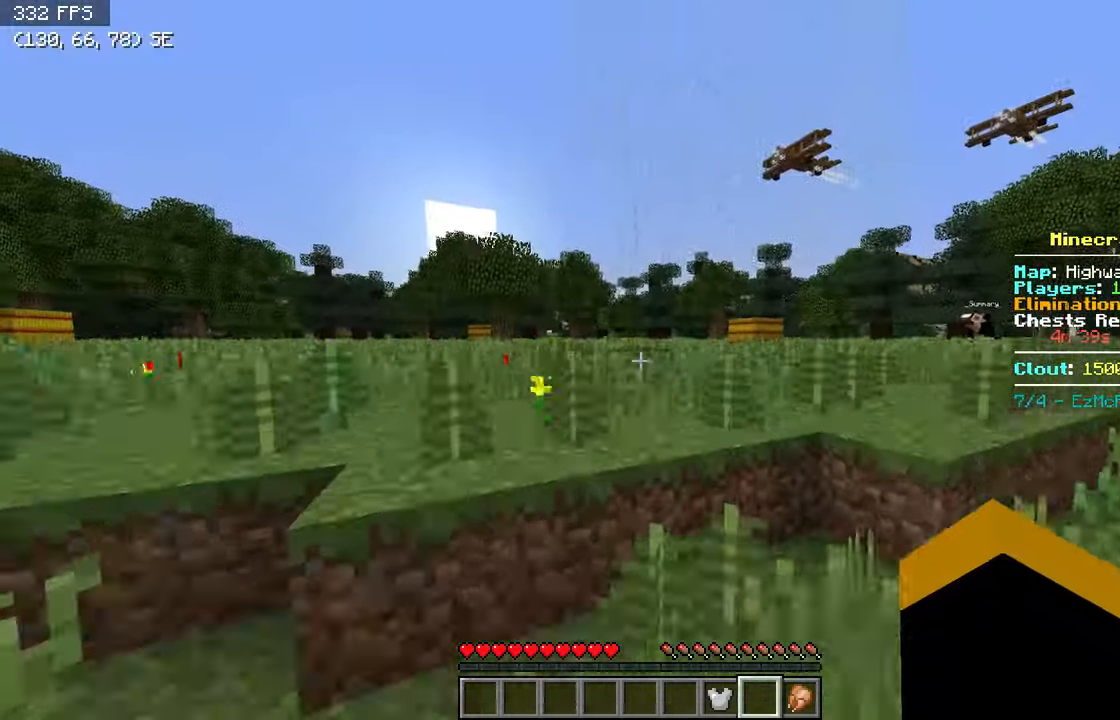
{"keys": ["w"], "events": []}
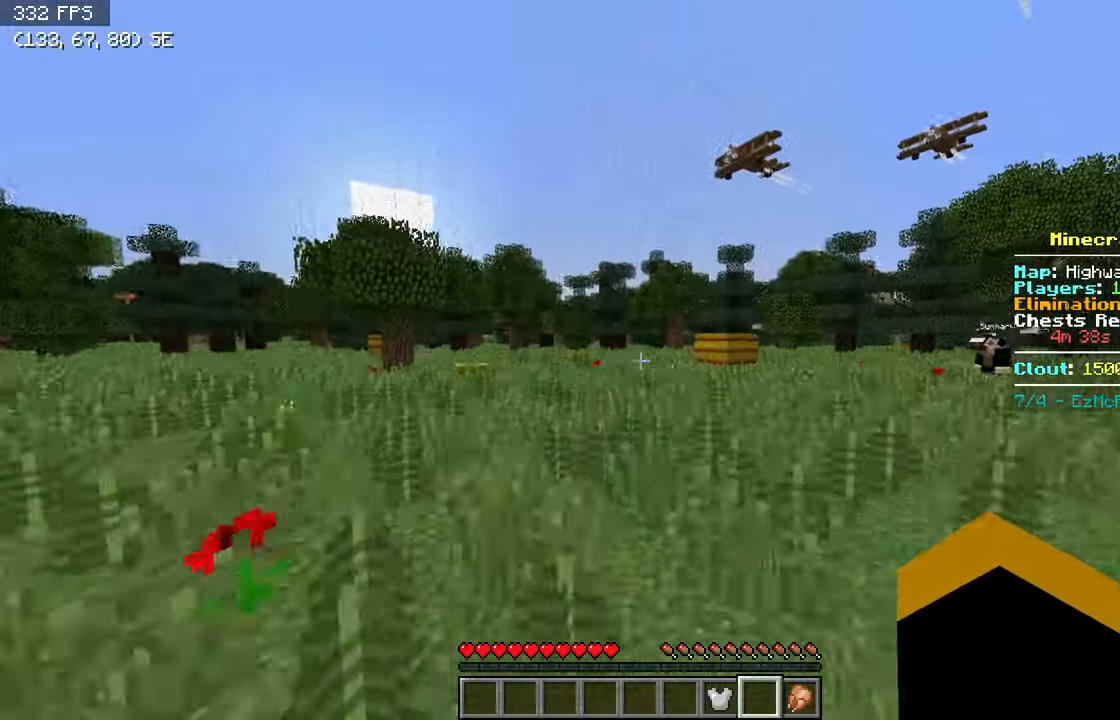
{"keys": ["a", "w"], "events": [[166, "a", "down"]]}
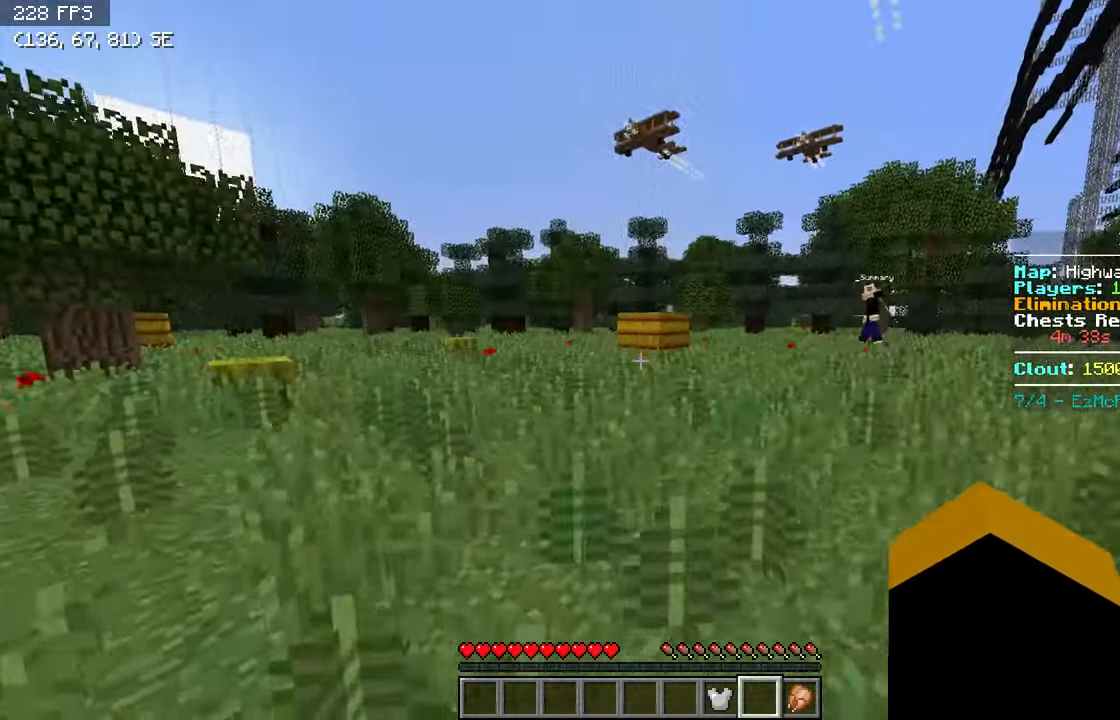
{"keys": ["w"], "events": [[66, "a", "up"], [200, "a", "down"], [417, "a", "up"]]}
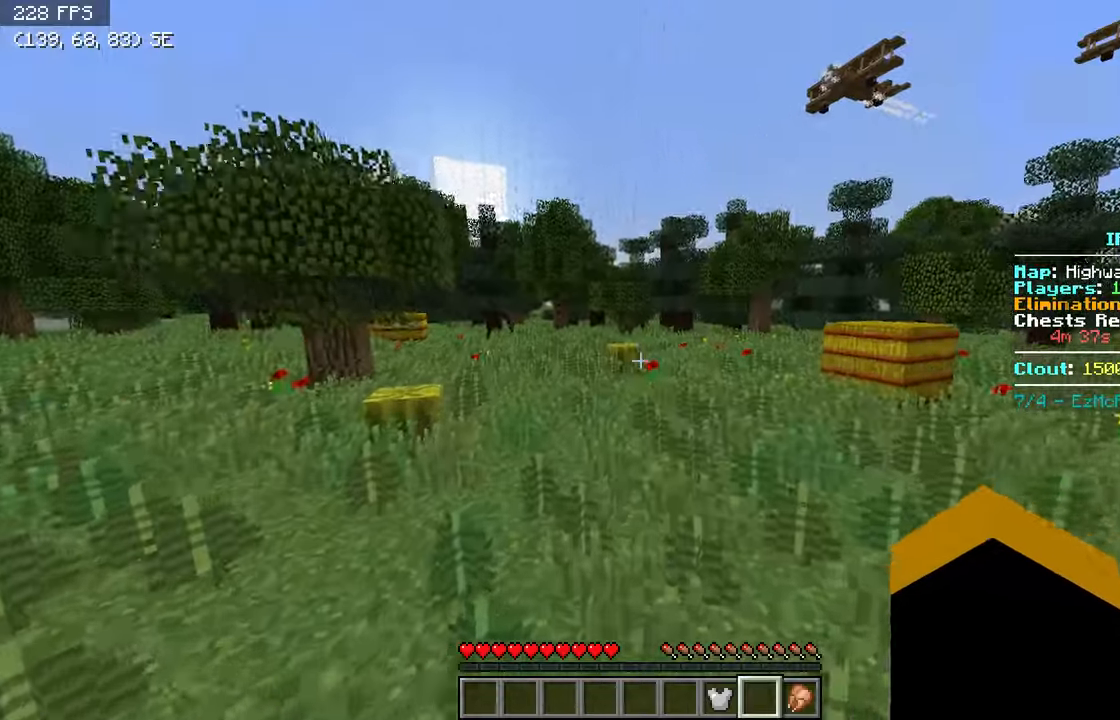
{"keys": ["w"], "events": [[217, "a", "down"], [317, "a", "up"]]}
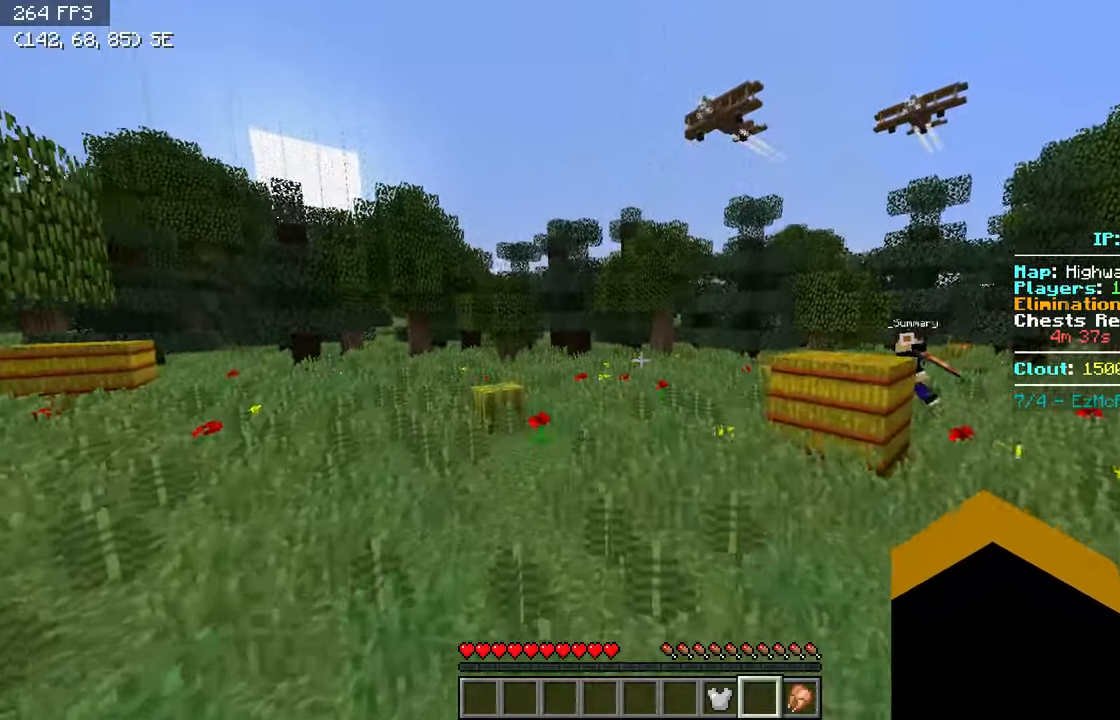
{"keys": ["w"], "events": [[300, "d", "down"], [417, "d", "up"]]}
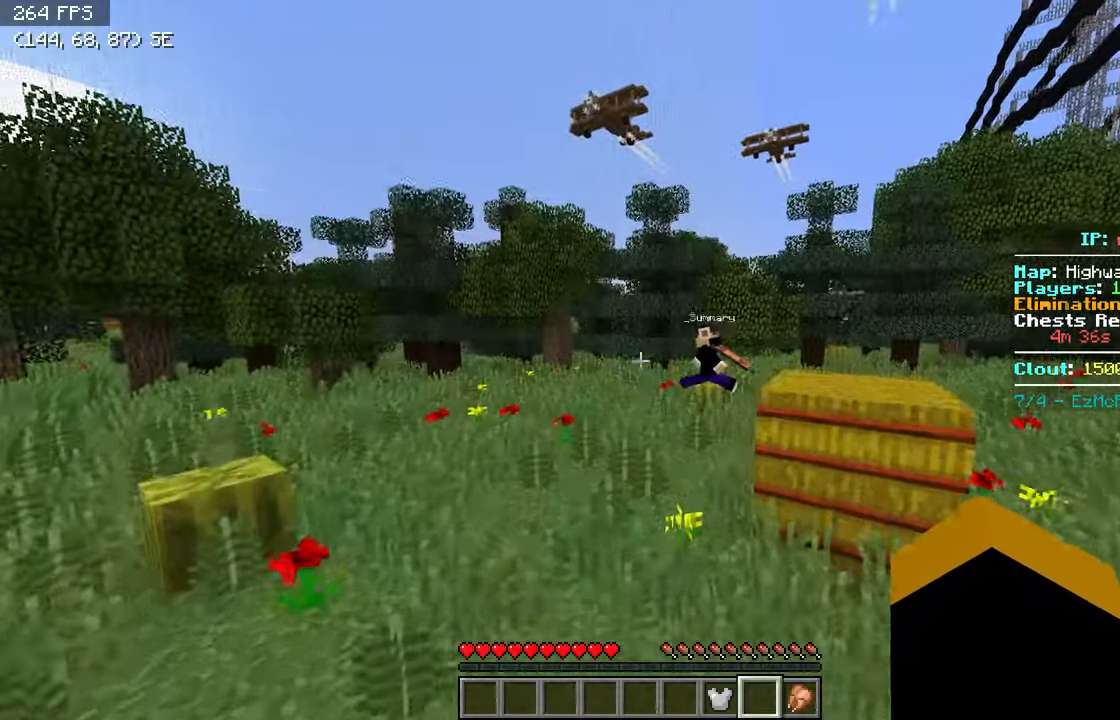
{"keys": ["w"], "events": []}
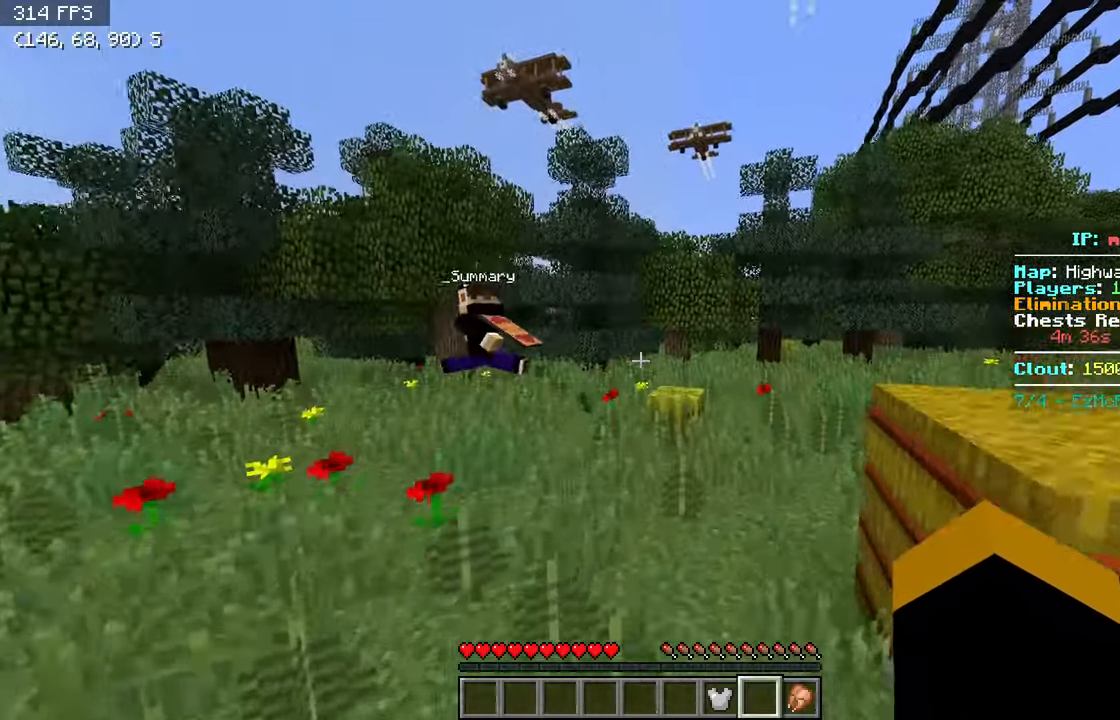
{"keys": ["w"], "events": [[17, "d", "down"], [217, "d", "up"]]}
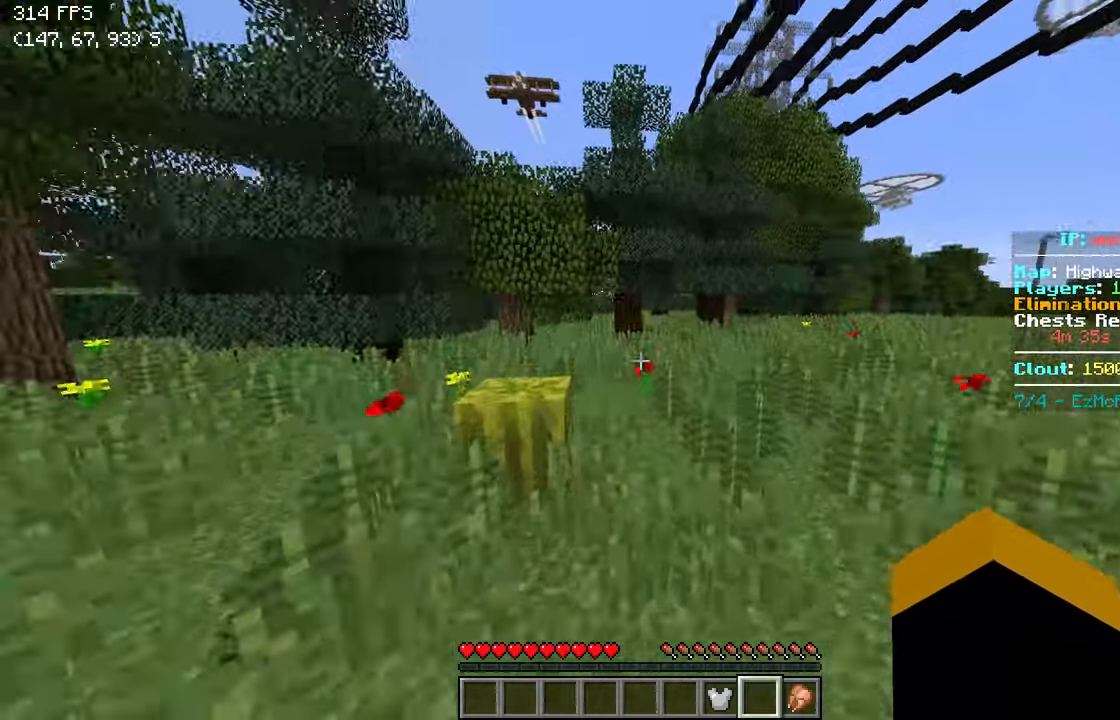
{"keys": ["w"], "events": []}
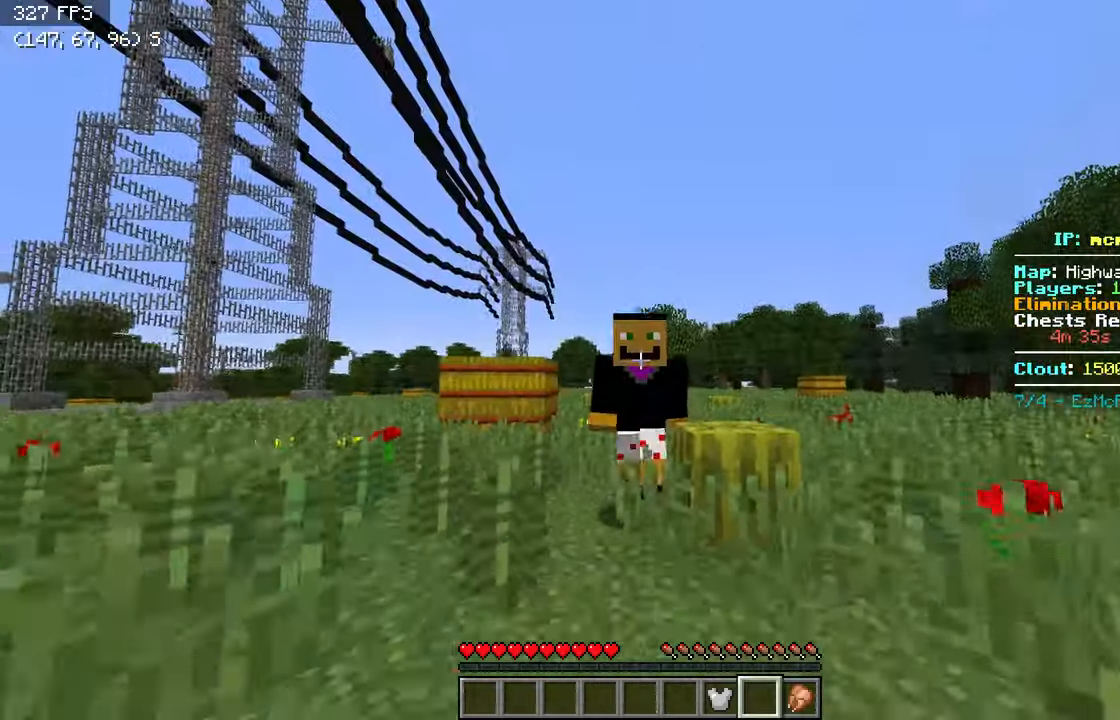
{"keys": ["d", "w"], "events": [[417, "d", "down"]]}
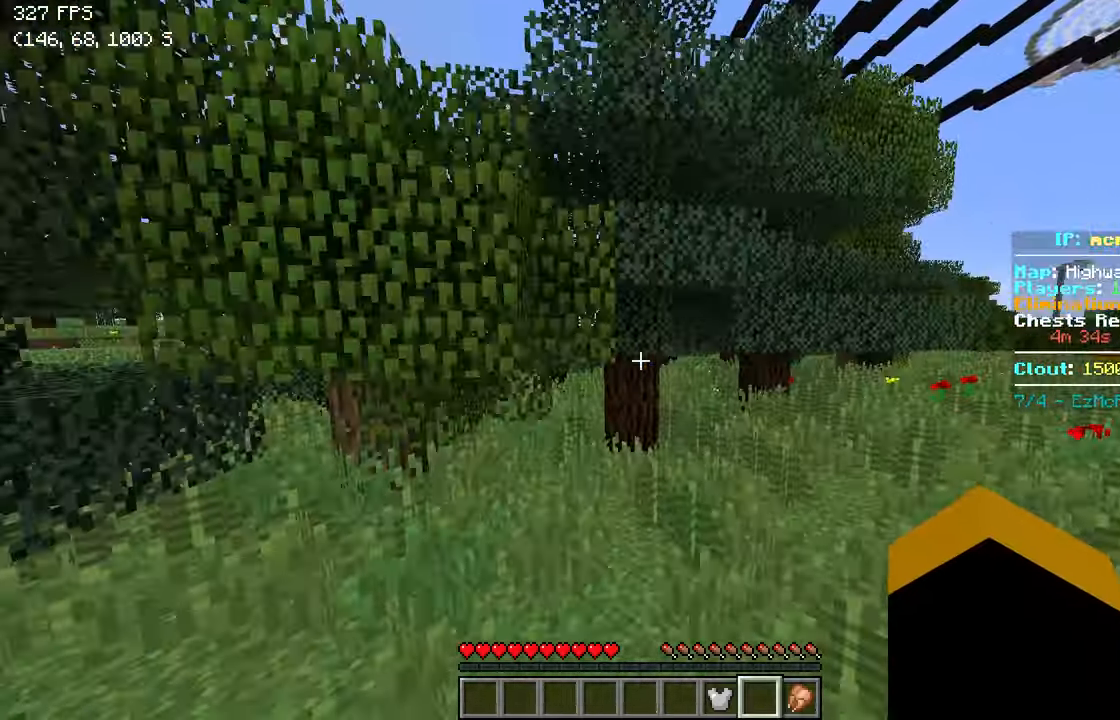
{"keys": ["a", "w"], "events": [[267, "d", "up"], [300, "a", "down"]]}
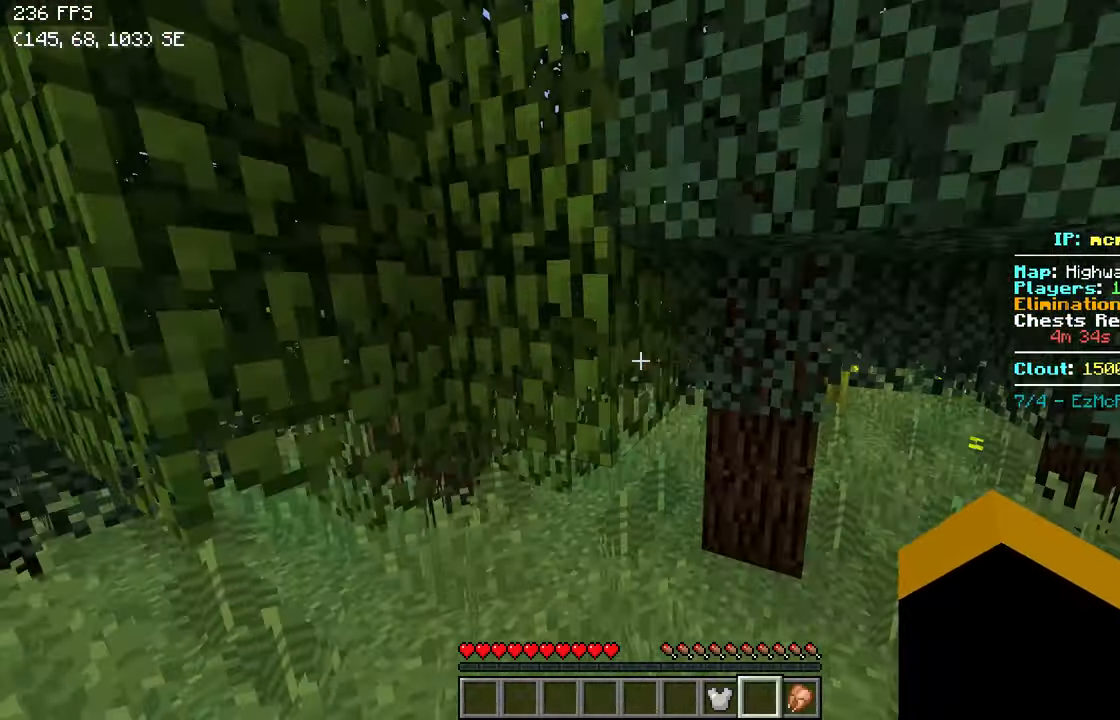
{"keys": ["w"], "events": [[367, "a", "up"]]}
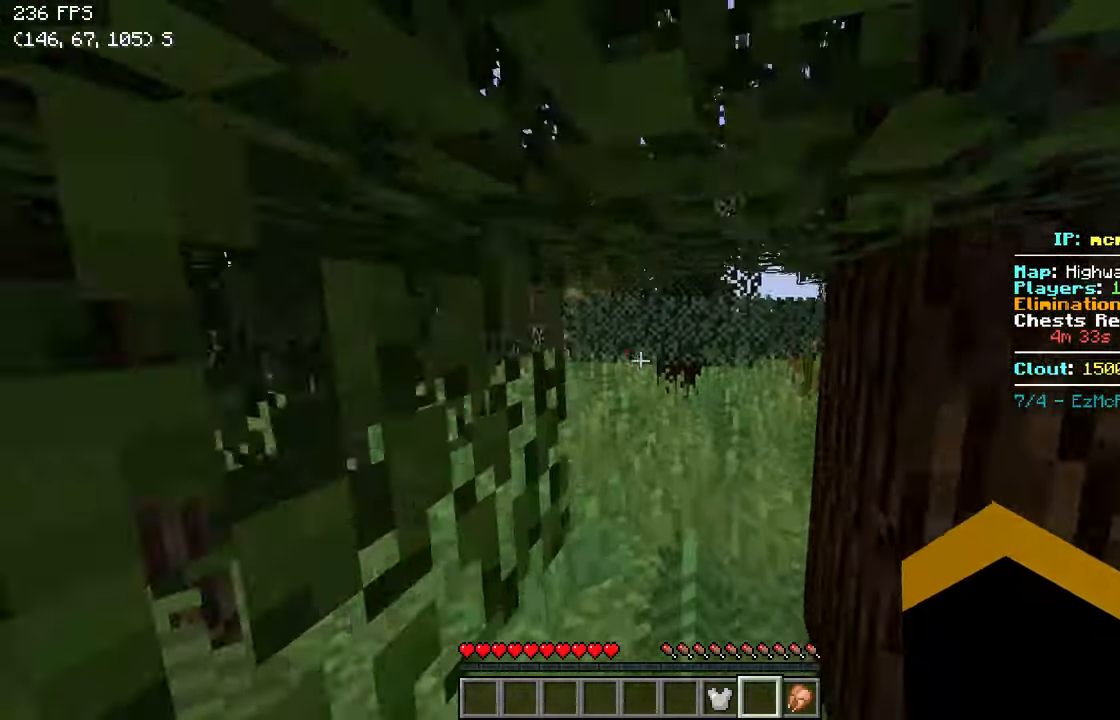
{"keys": ["w"], "events": []}
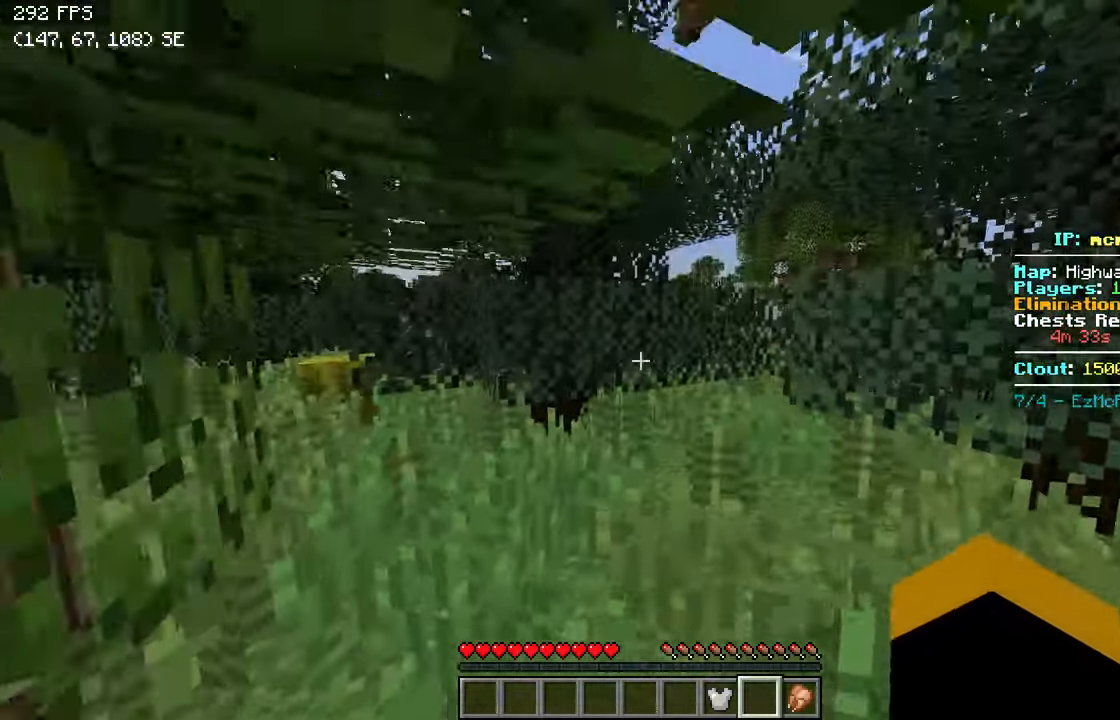
{"keys": ["w"], "events": [[217, "a", "down"], [417, "a", "up"]]}
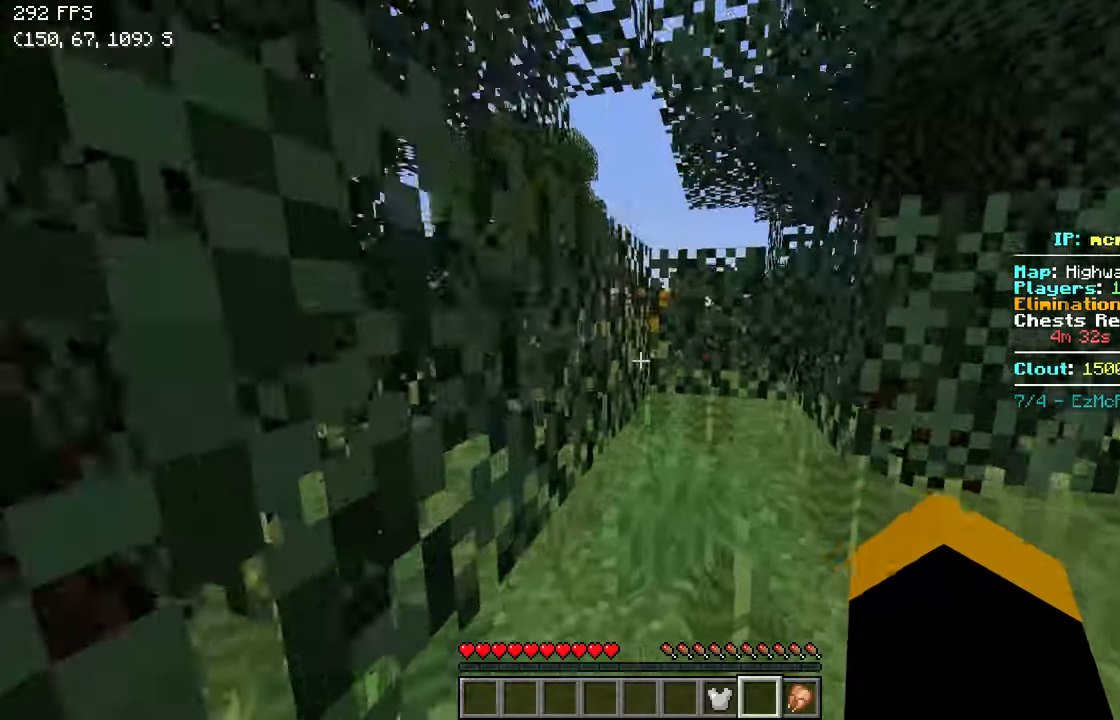
{"keys": ["w"], "events": [[317, "d", "down"], [467, "d", "up"]]}
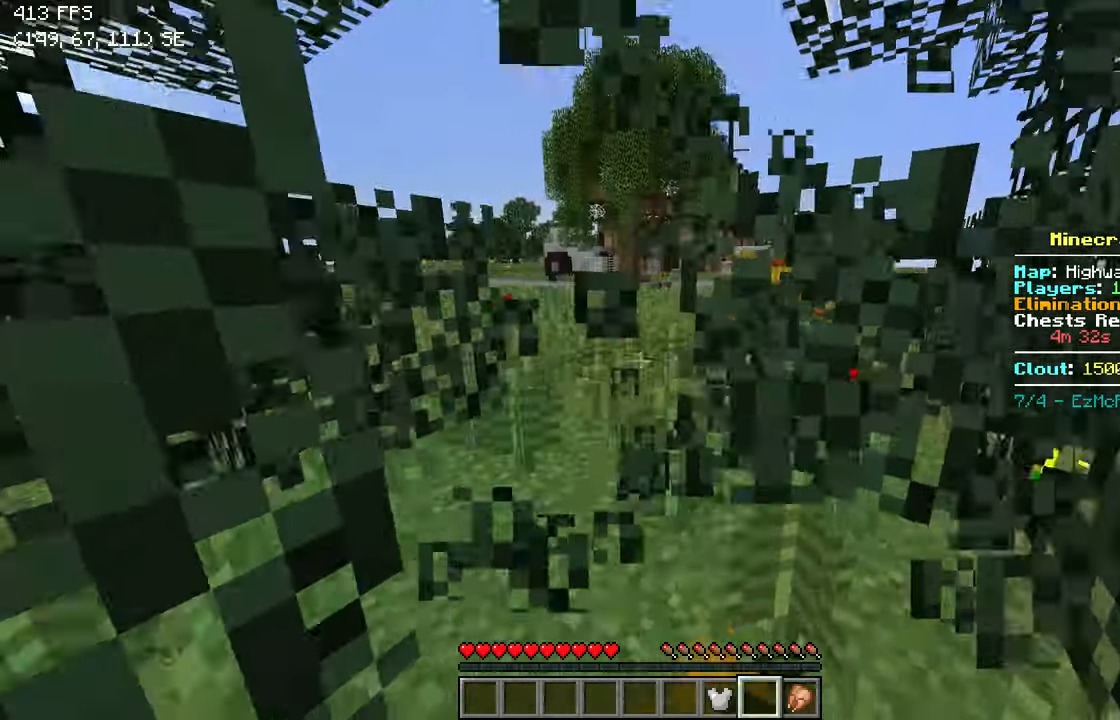
{"keys": ["d", "w"], "events": [[217, "a", "down"], [300, "a", "up"], [450, "d", "down"]]}
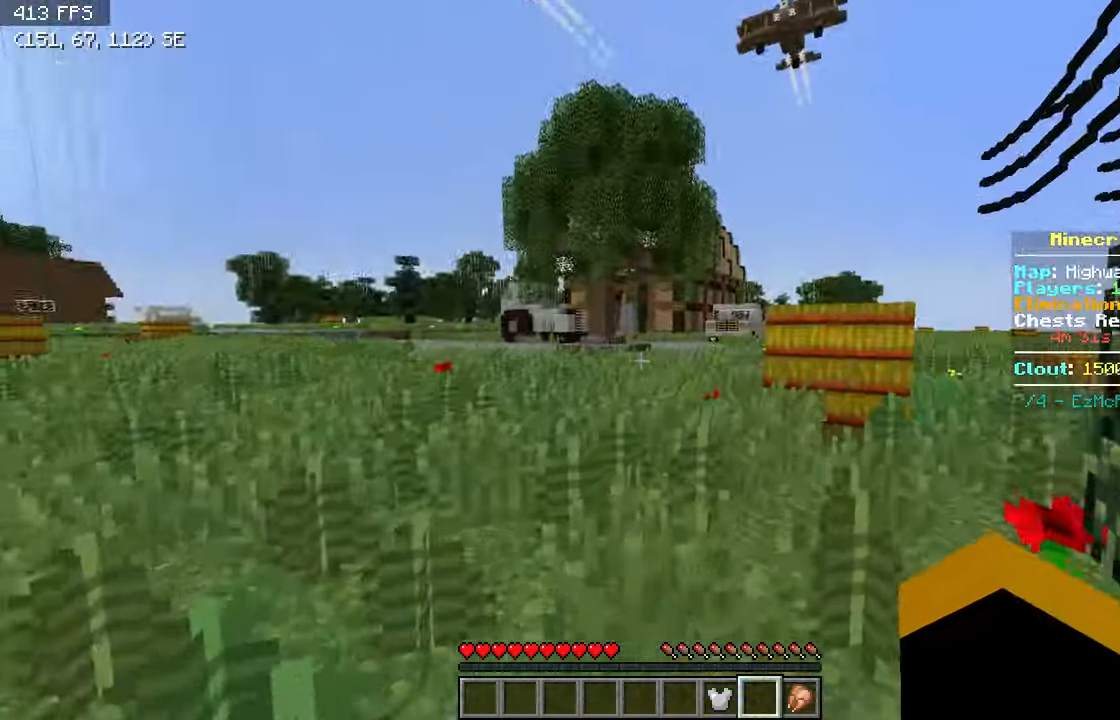
{"keys": ["w"], "events": [[134, "d", "up"]]}
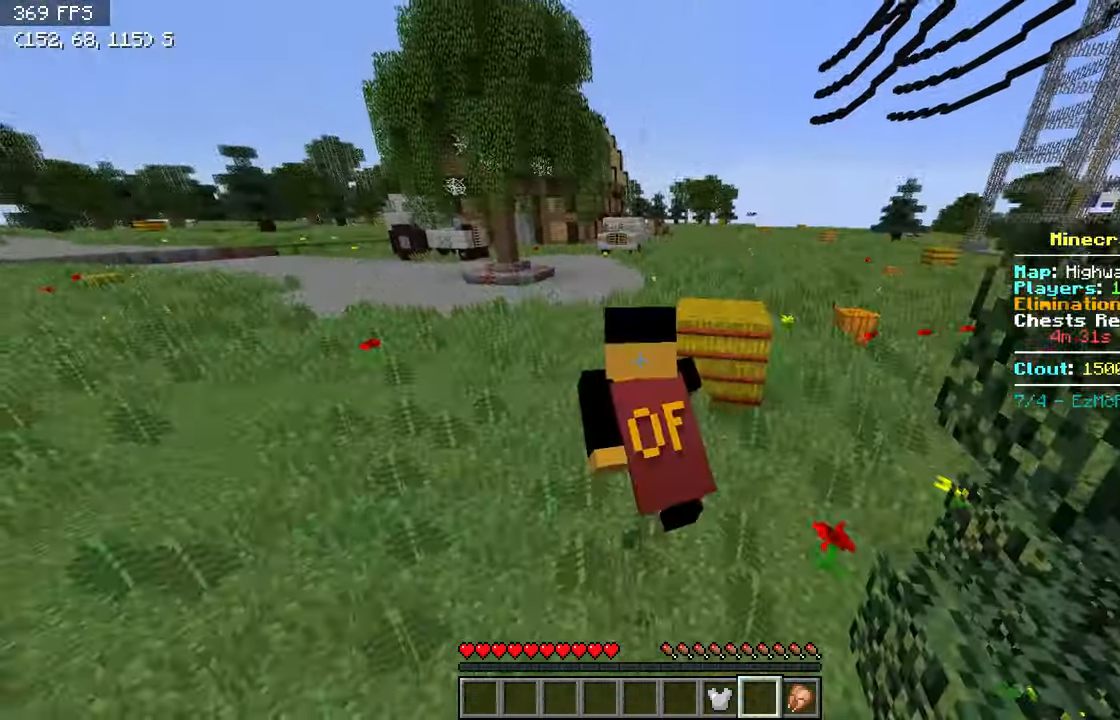
{"keys": ["w"], "events": []}
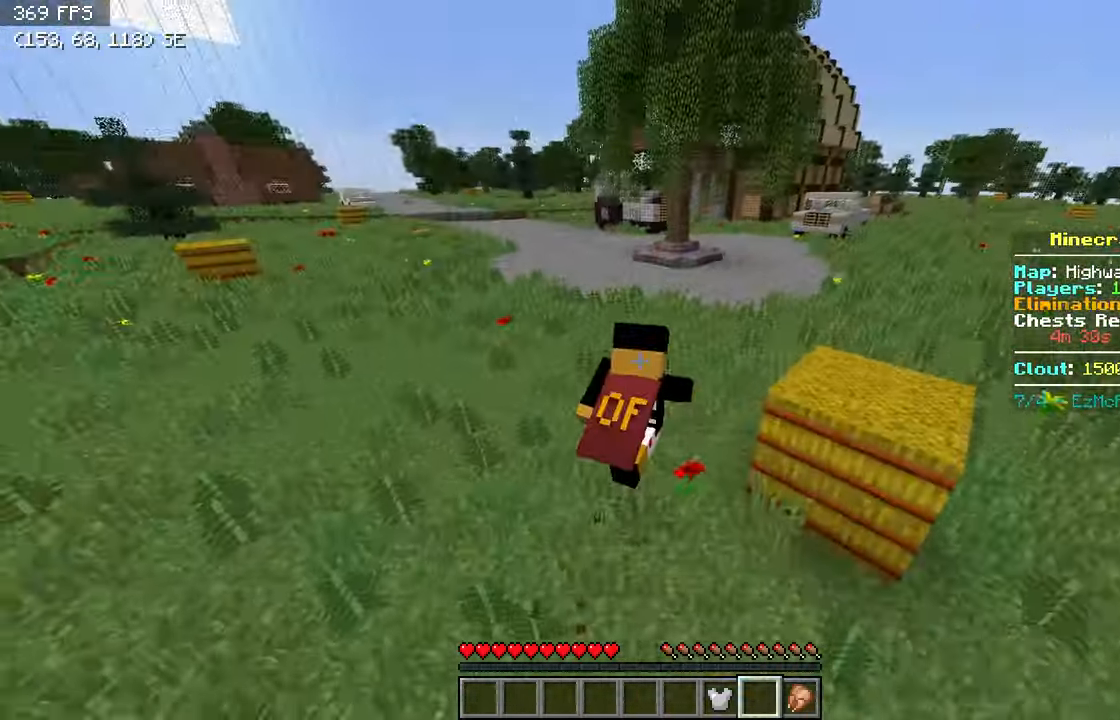
{"keys": ["d", "w"], "events": [[67, "d", "down"]]}
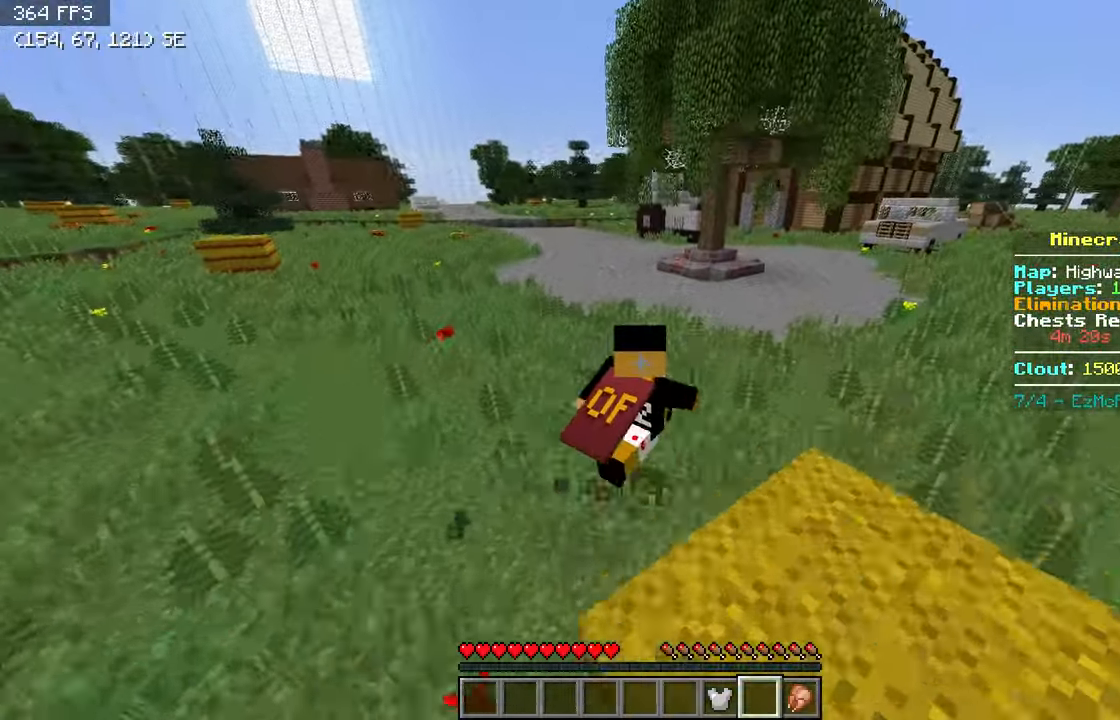
{"keys": ["d", "w"], "events": []}
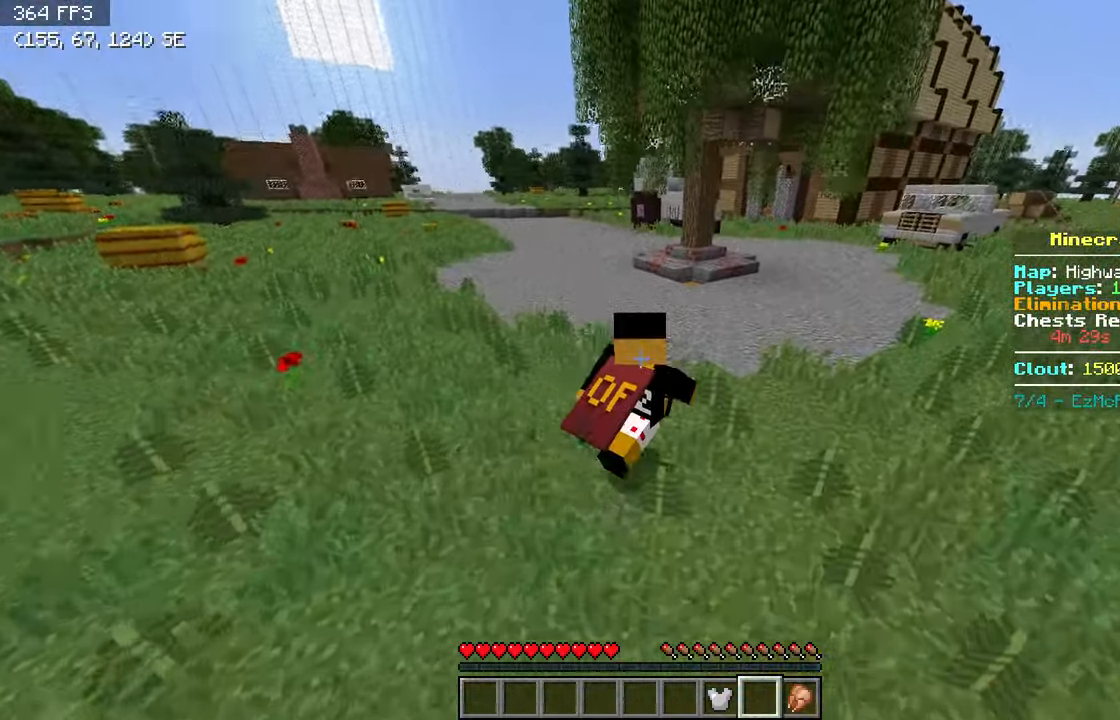
{"keys": ["w"], "events": [[17, "d", "up"]]}
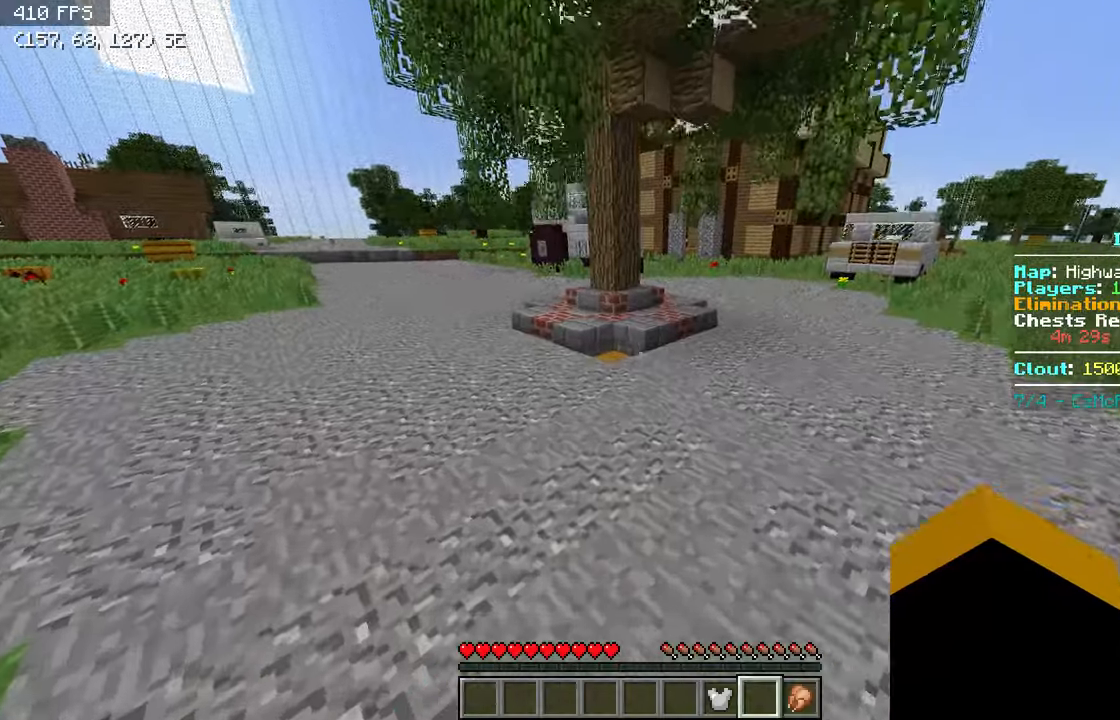
{"keys": ["w"], "events": []}